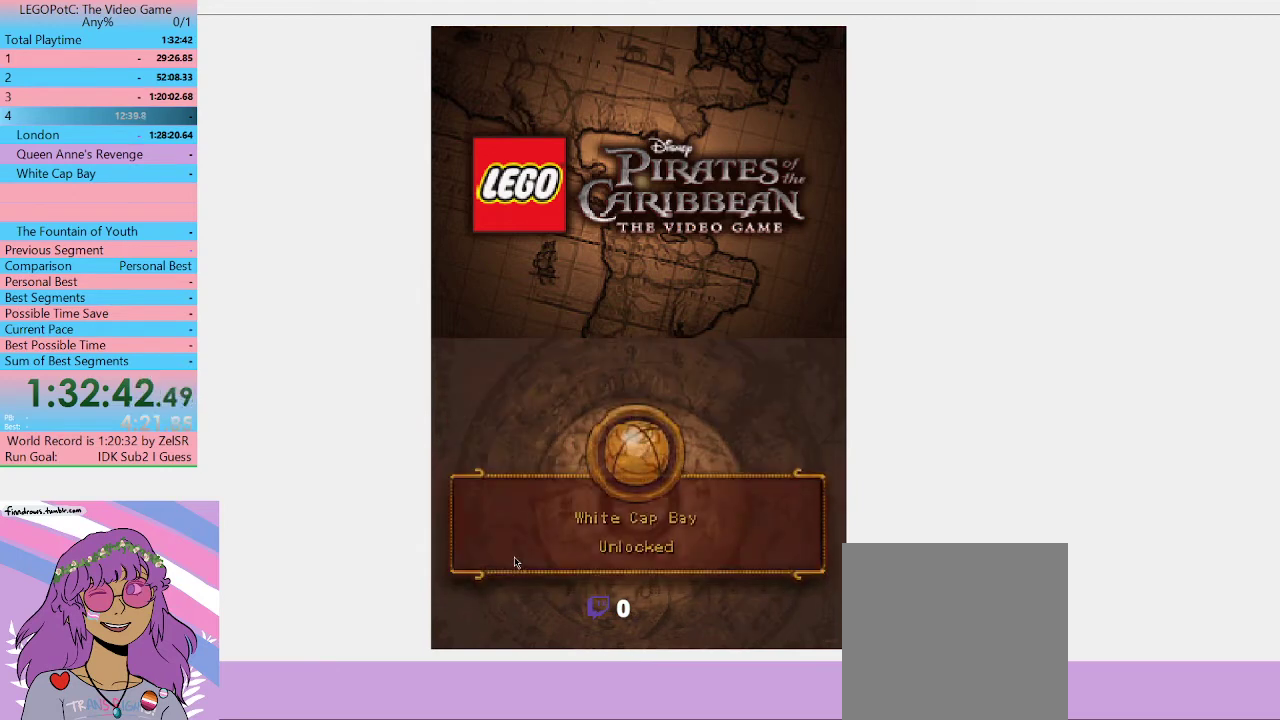
Gameplay with a controller (Xbox layout); each line is a JSON object with the inputs held at the frame after it. "events" lists button and stick changes between this image and that frame as [ms after this image, input, new state], when the widget could be followed in between. Not read: L3 R3.
{"buttons": ["B"], "left_stick": "center", "right_stick": "center", "events": [[67, "B", "down"], [167, "B", "up"], [233, "B", "down"], [300, "B", "up"], [367, "B", "down"]]}
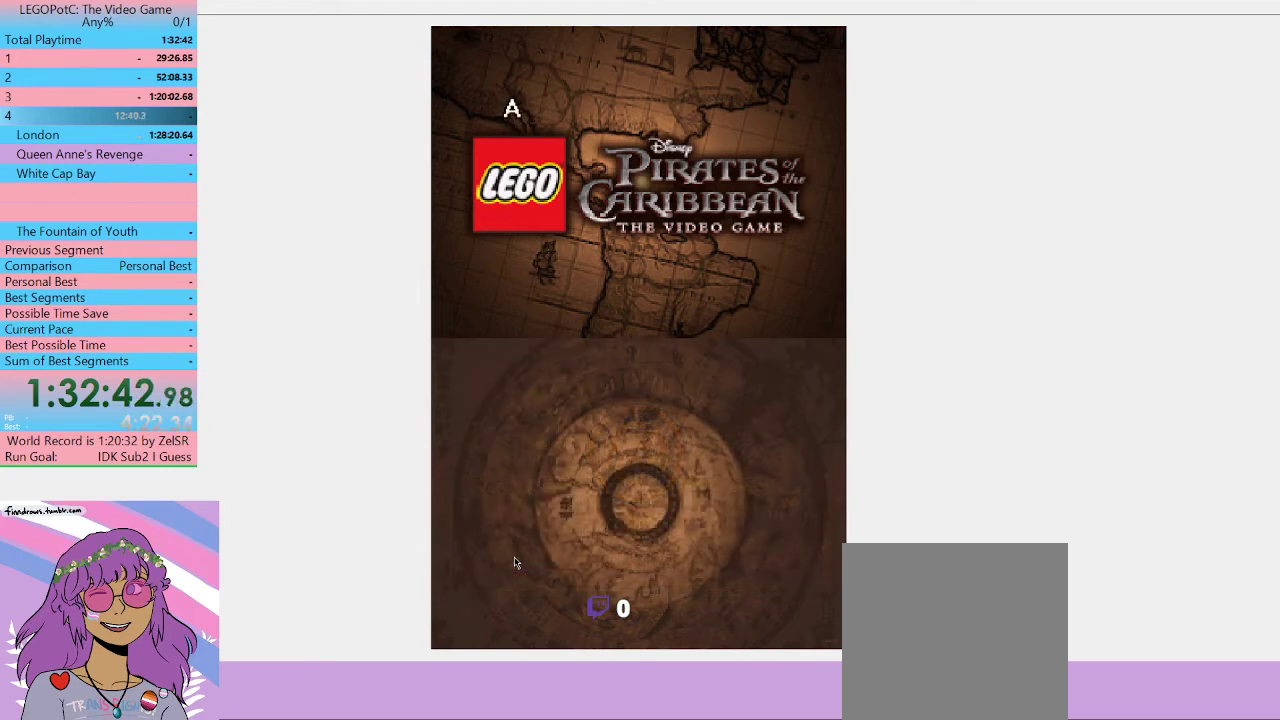
{"buttons": ["B"], "left_stick": "center", "right_stick": "center", "events": [[100, "B", "up"], [167, "B", "down"], [233, "B", "up"], [300, "B", "down"], [400, "B", "up"], [467, "B", "down"]]}
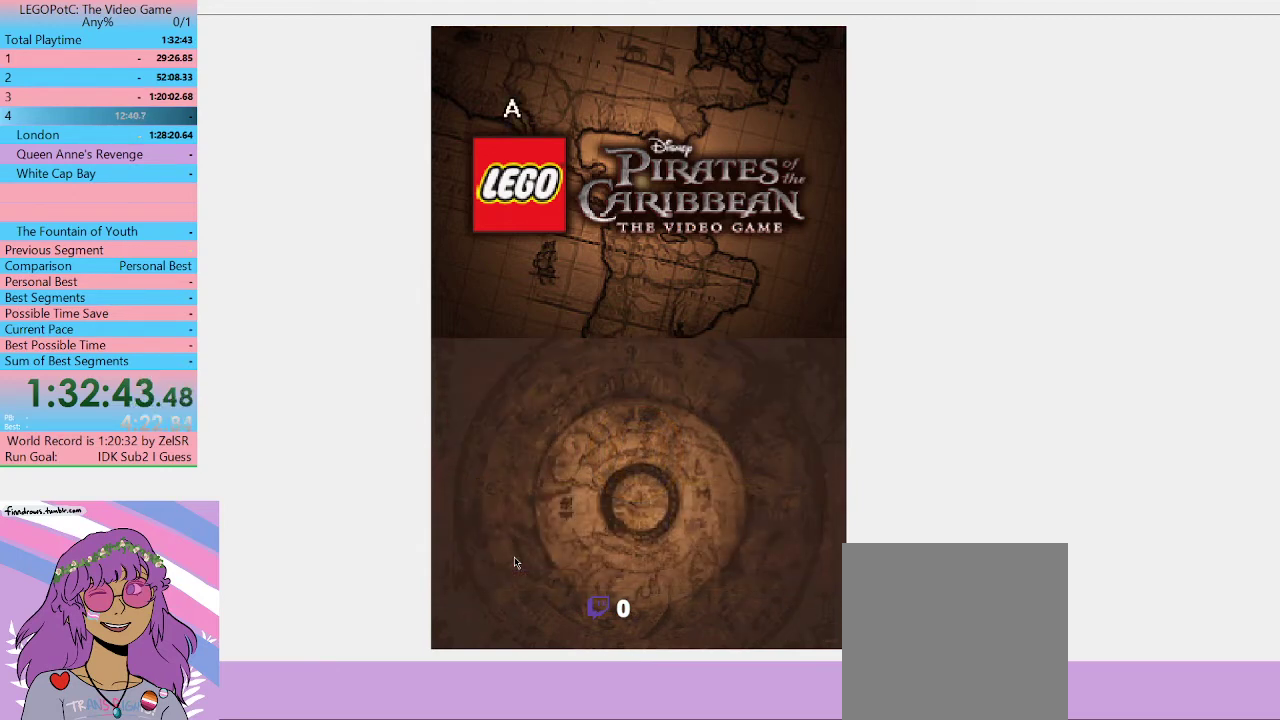
{"buttons": [], "left_stick": "center", "right_stick": "center", "events": [[33, "B", "up"], [133, "B", "down"], [200, "B", "up"], [267, "B", "down"], [500, "B", "up"]]}
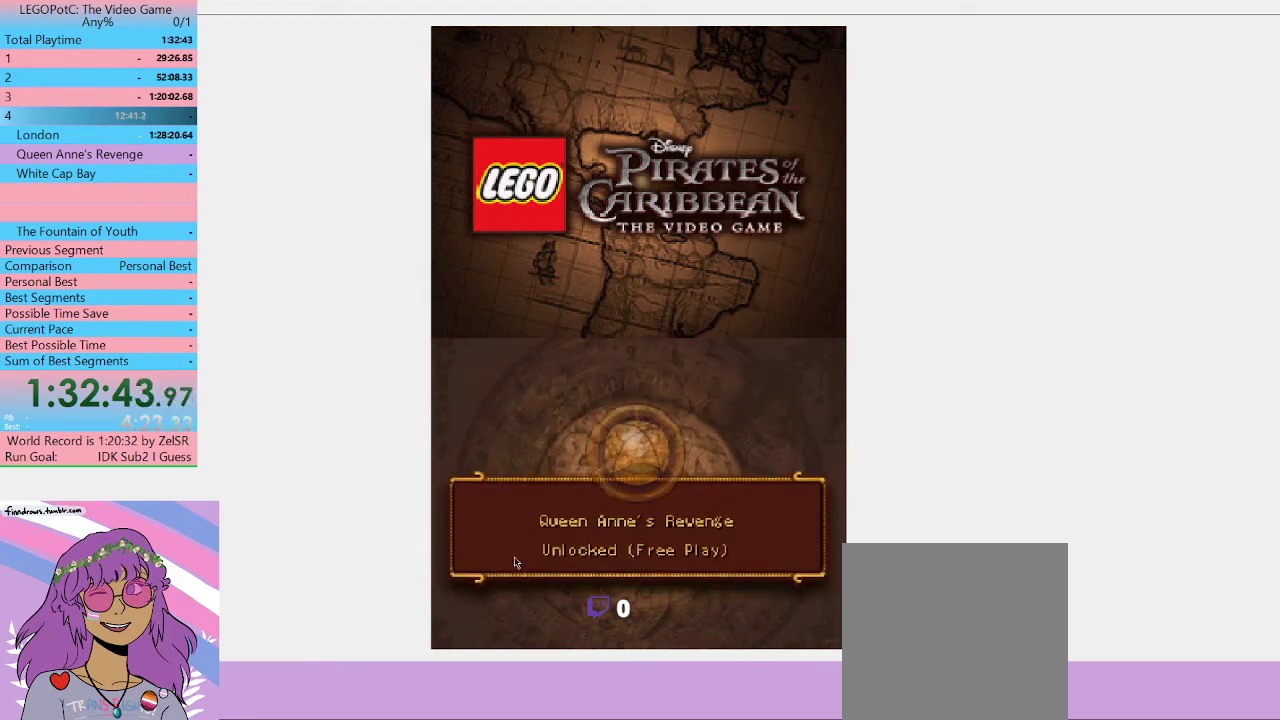
{"buttons": ["B"], "left_stick": "center", "right_stick": "center", "events": [[67, "B", "down"], [267, "B", "up"], [367, "B", "down"], [433, "B", "up"], [500, "B", "down"]]}
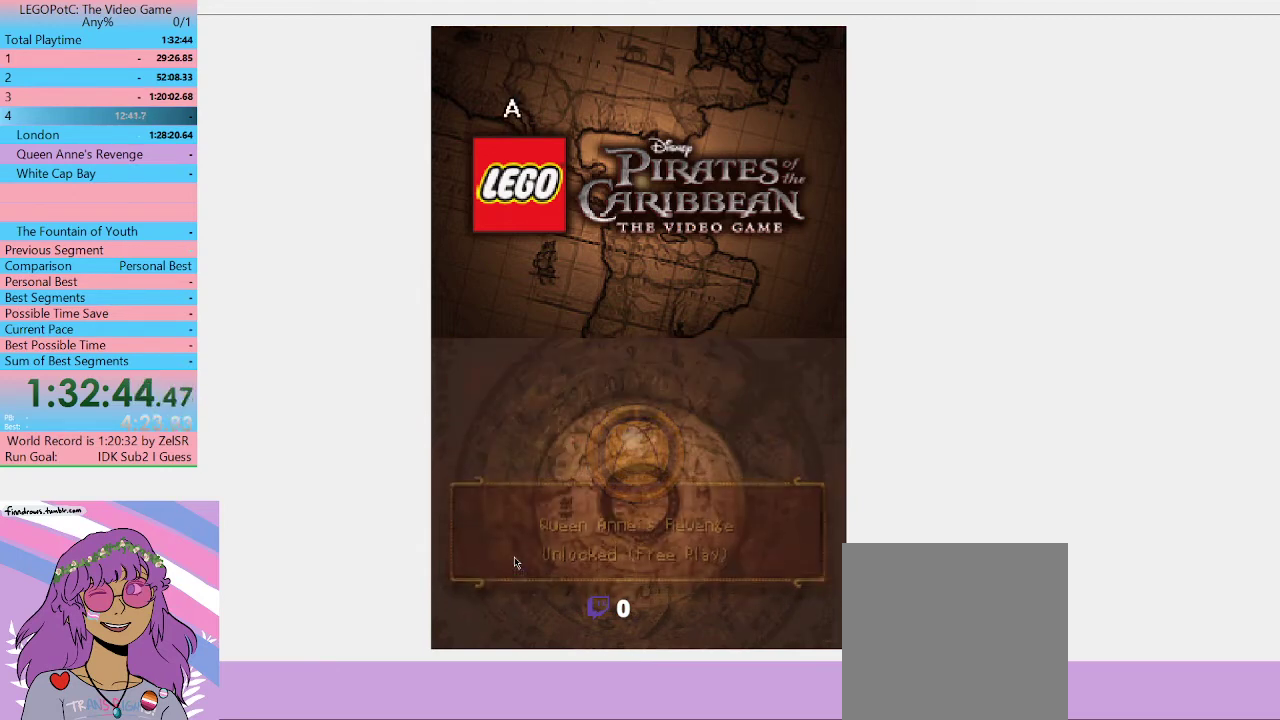
{"buttons": ["B"], "left_stick": "center", "right_stick": "center", "events": [[100, "B", "up"], [167, "B", "down"], [233, "B", "up"], [300, "B", "down"], [400, "B", "up"], [467, "B", "down"]]}
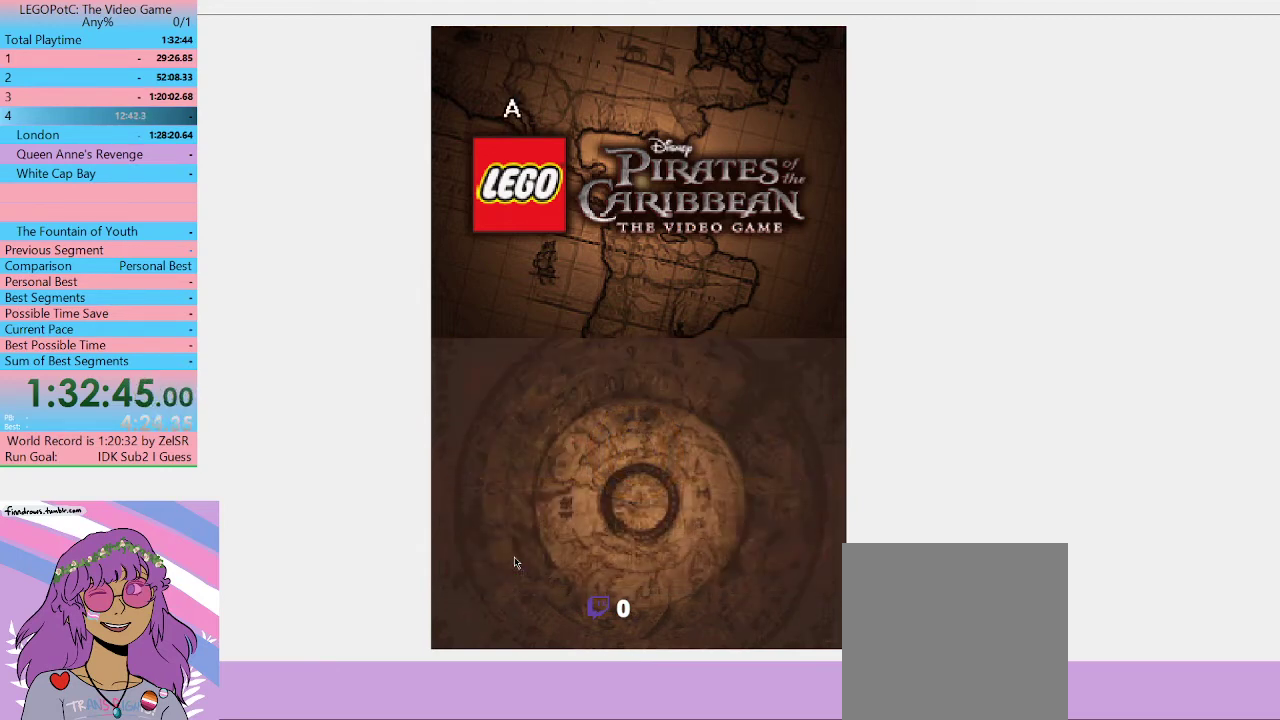
{"buttons": [], "left_stick": "center", "right_stick": "center", "events": [[200, "B", "up"], [267, "B", "down"], [367, "B", "up"], [433, "B", "down"], [500, "B", "up"]]}